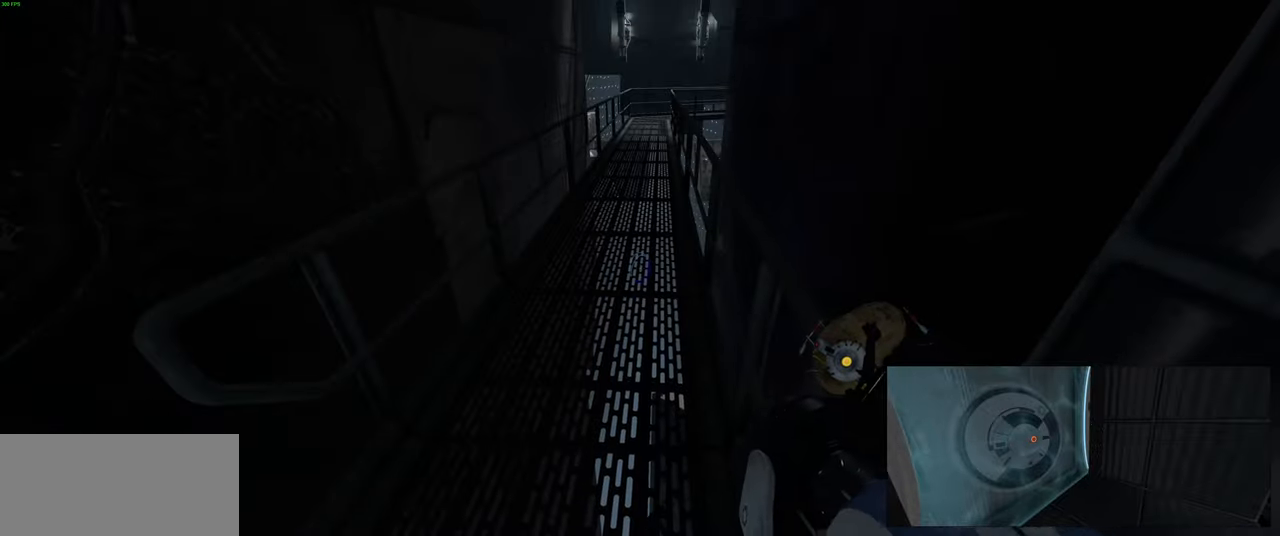
Gameplay with keyboard and mouse; each line is a JSON object with the keys and mouse buttons held at the frame after it. "events" lists presses ("down") and releases ("up") of "a", "ctrl", "d", "e", "f", "q", "r", "s", "shift", "space", "tab", "w", "mouse_left", "mouse_wheel", "mouse_right", "mouse_mb4" and "mouse_mb5" between this image and that frame as [ms after this image, input, new state], when the widget could be followed in between. "mouse_left", "mouse_wheel", "mouse_right", "mouse_mb4", "mouse_mb5" = the "left", "wheel", "right", "mb4", "mb5" buttons of the "mouse" list. No other keys are recorded. "wheel" means that the mouse wheel is clicked or scrolled. Mouse movement is not recorded.
{"keys": [], "mouse": [], "events": []}
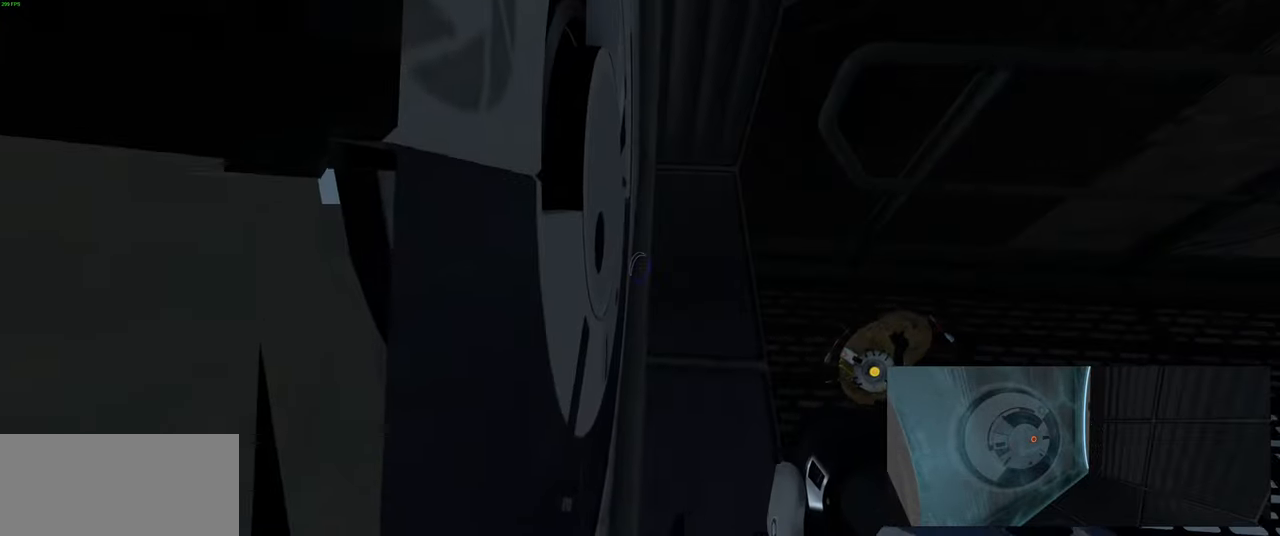
{"keys": [], "mouse": [], "events": []}
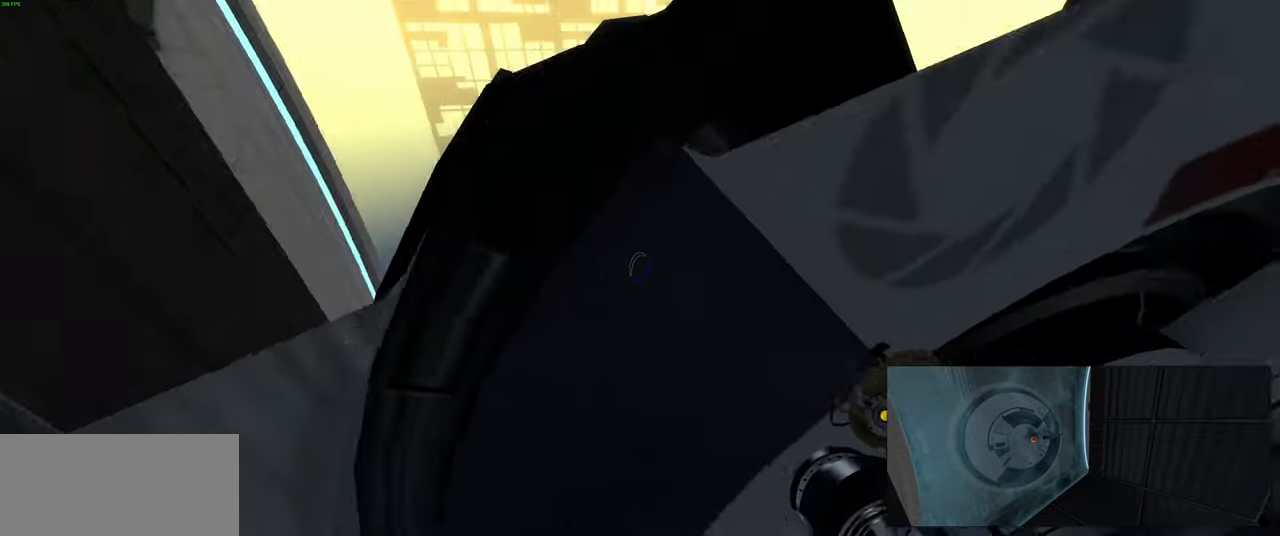
{"keys": [], "mouse": [], "events": []}
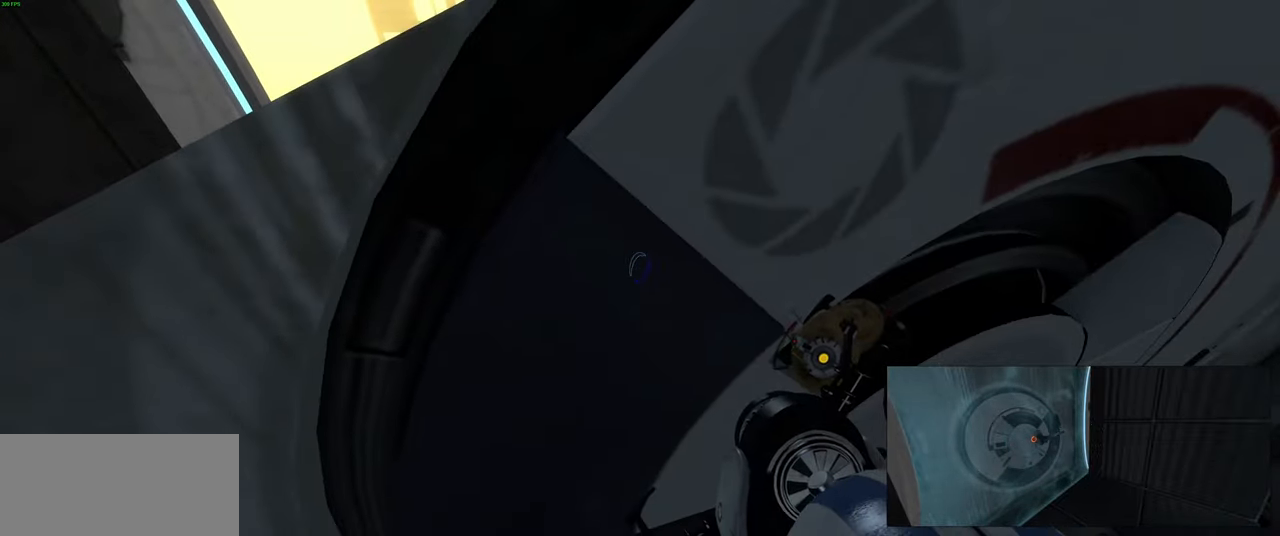
{"keys": [], "mouse": [], "events": [[367, "mouse_left", "down"], [467, "mouse_left", "up"]]}
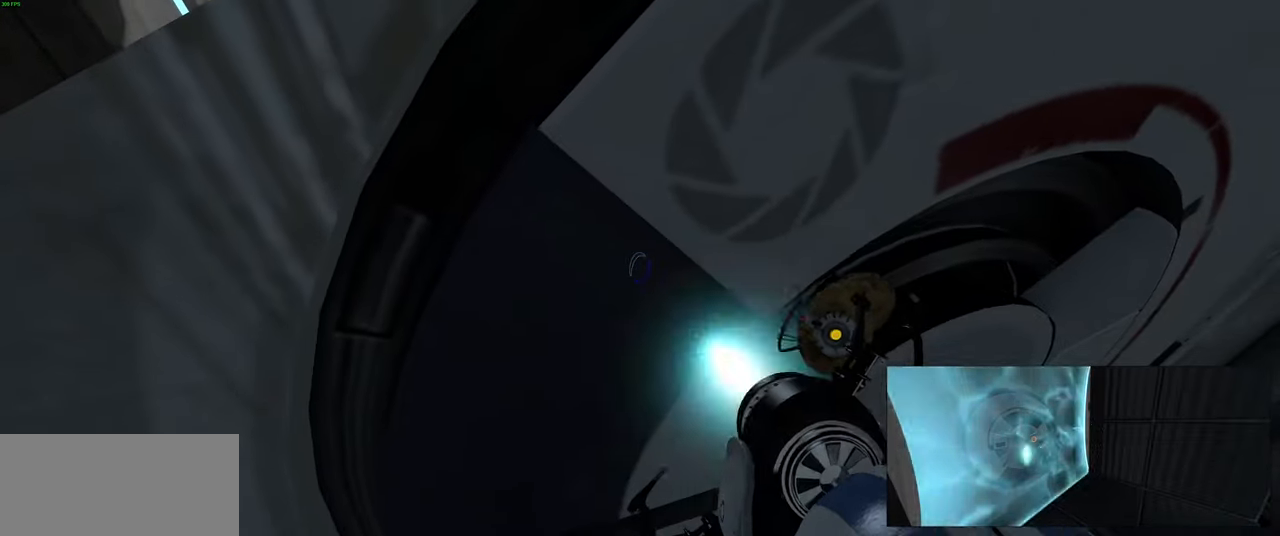
{"keys": [], "mouse": ["left"], "events": [[67, "mouse_left", "down"], [150, "mouse_left", "up"], [267, "mouse_left", "down"], [367, "mouse_left", "up"], [467, "mouse_left", "down"]]}
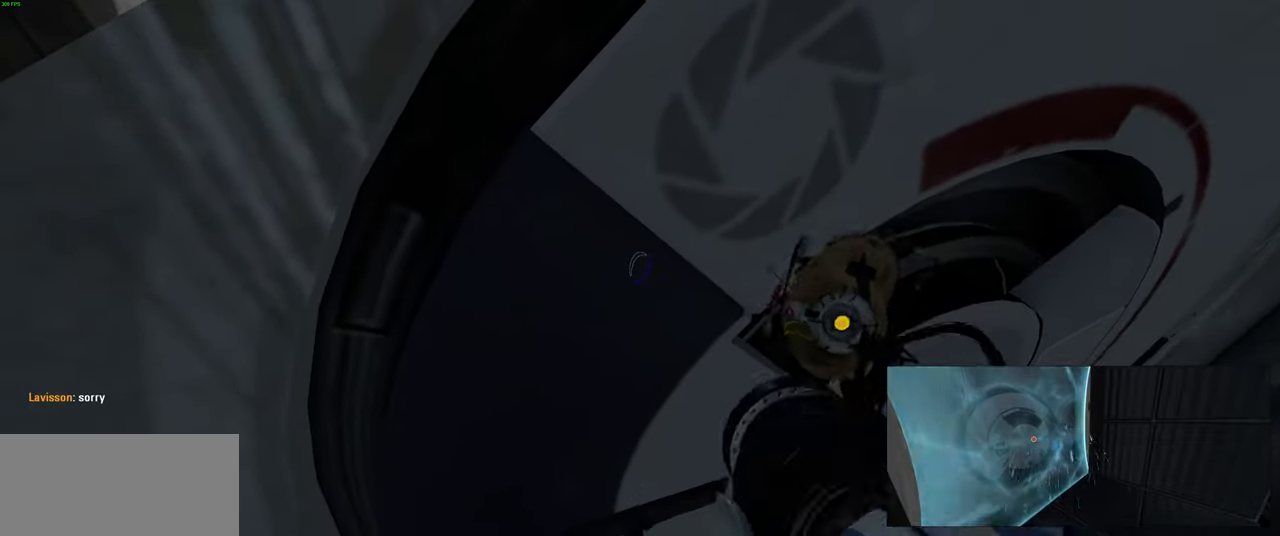
{"keys": [], "mouse": ["left"], "events": [[83, "mouse_left", "up"], [183, "mouse_left", "down"], [300, "mouse_left", "up"], [400, "mouse_left", "down"]]}
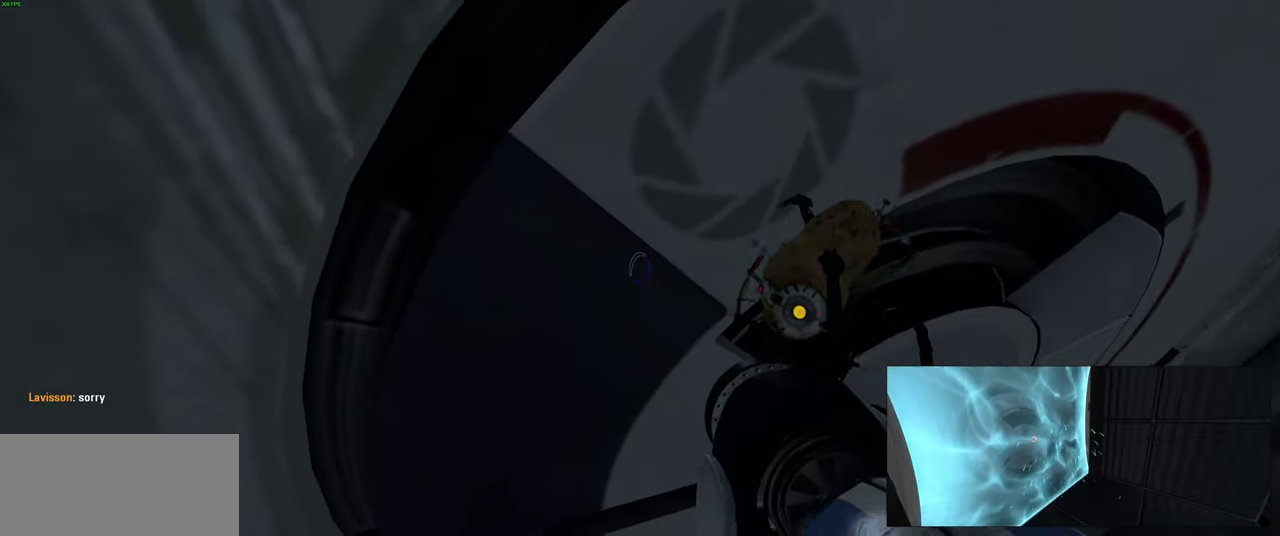
{"keys": [], "mouse": [], "events": [[17, "mouse_left", "up"], [100, "mouse_left", "down"], [233, "mouse_left", "up"], [333, "mouse_left", "down"], [467, "mouse_left", "up"]]}
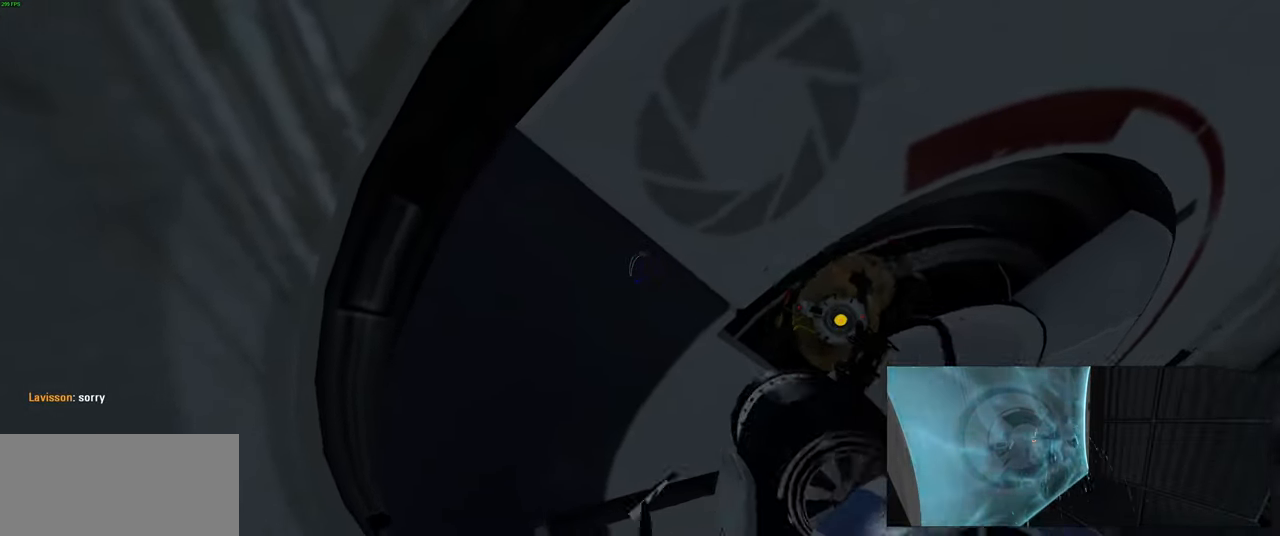
{"keys": [], "mouse": ["left"], "events": [[50, "mouse_left", "down"], [167, "mouse_left", "up"], [267, "mouse_left", "down"], [350, "mouse_left", "up"], [450, "mouse_left", "down"]]}
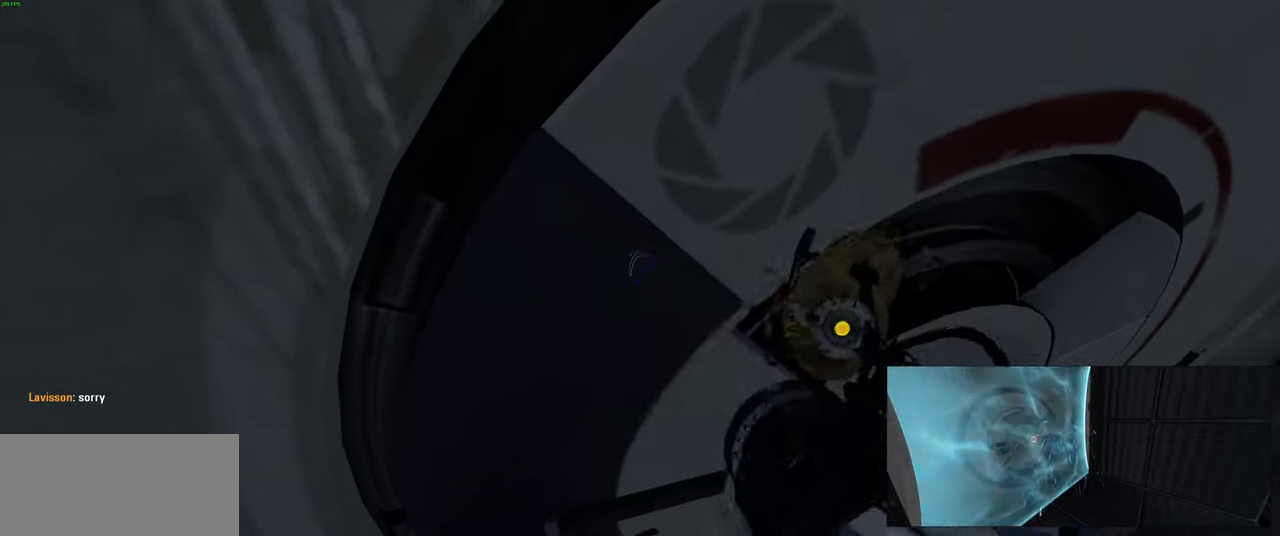
{"keys": [], "mouse": [], "events": [[50, "mouse_left", "up"], [133, "mouse_left", "down"], [250, "mouse_left", "up"]]}
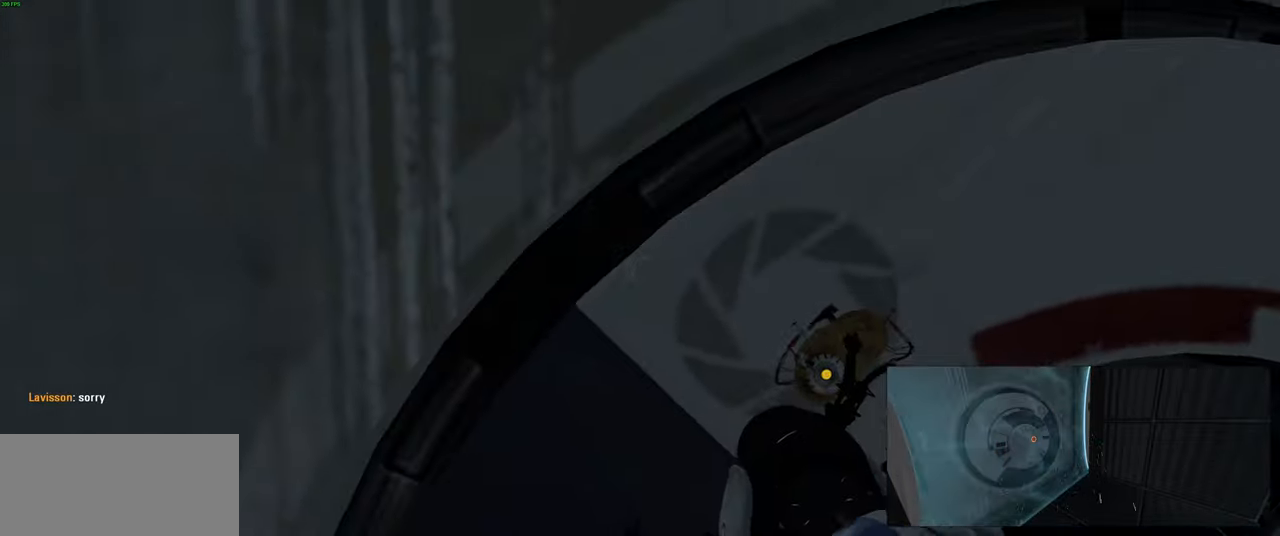
{"keys": [], "mouse": [], "events": []}
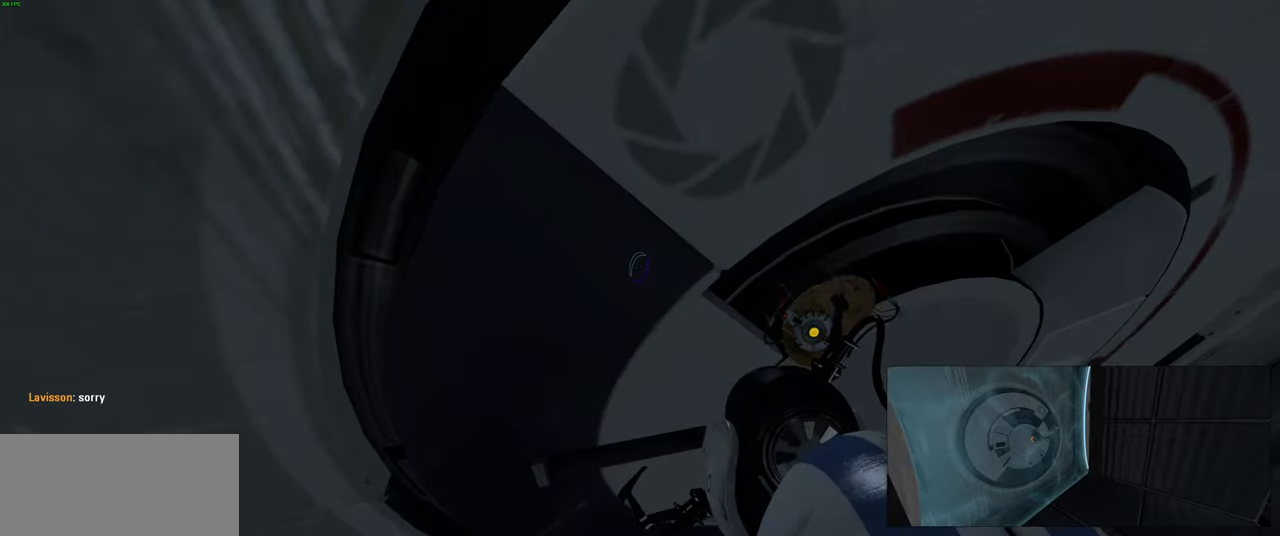
{"keys": [], "mouse": [], "events": [[133, "s", "down"], [216, "s", "up"]]}
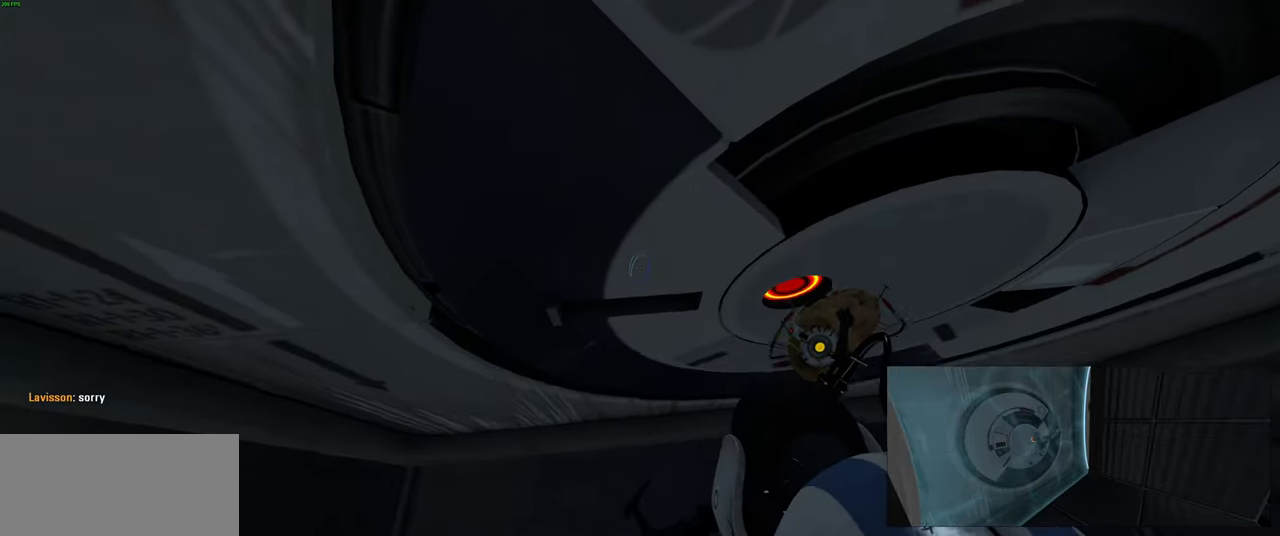
{"keys": [], "mouse": [], "events": []}
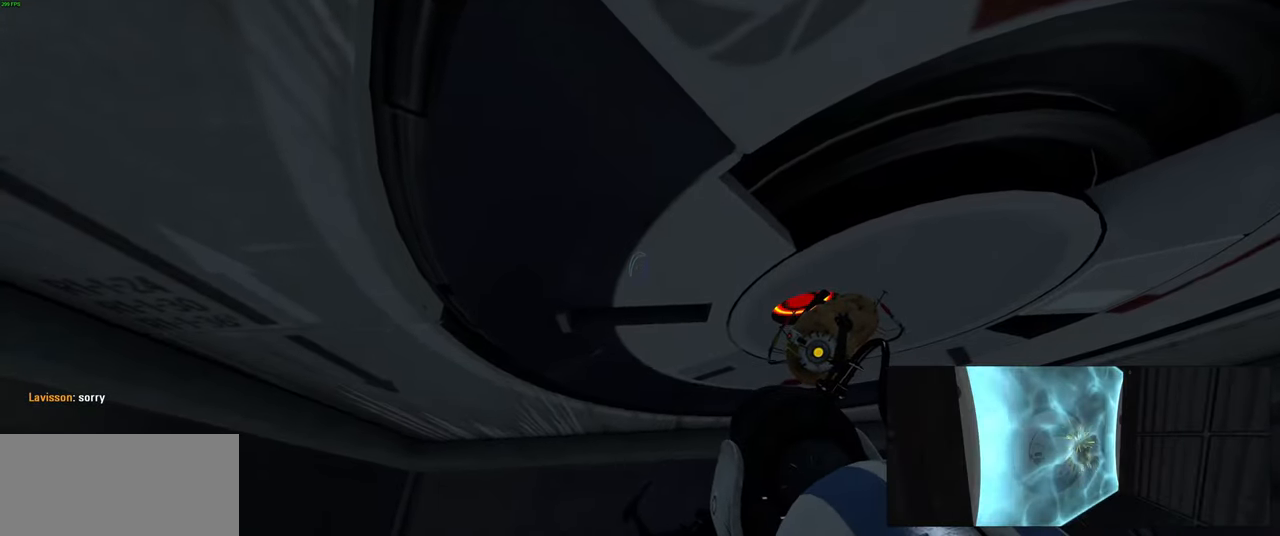
{"keys": [], "mouse": [], "events": []}
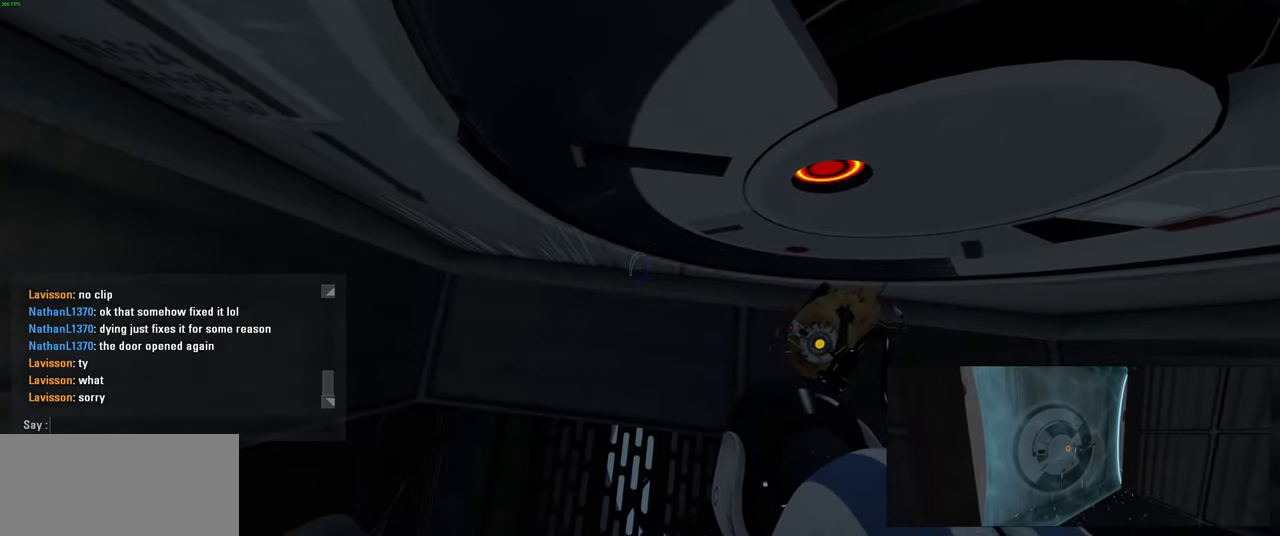
{"keys": [], "mouse": [], "events": []}
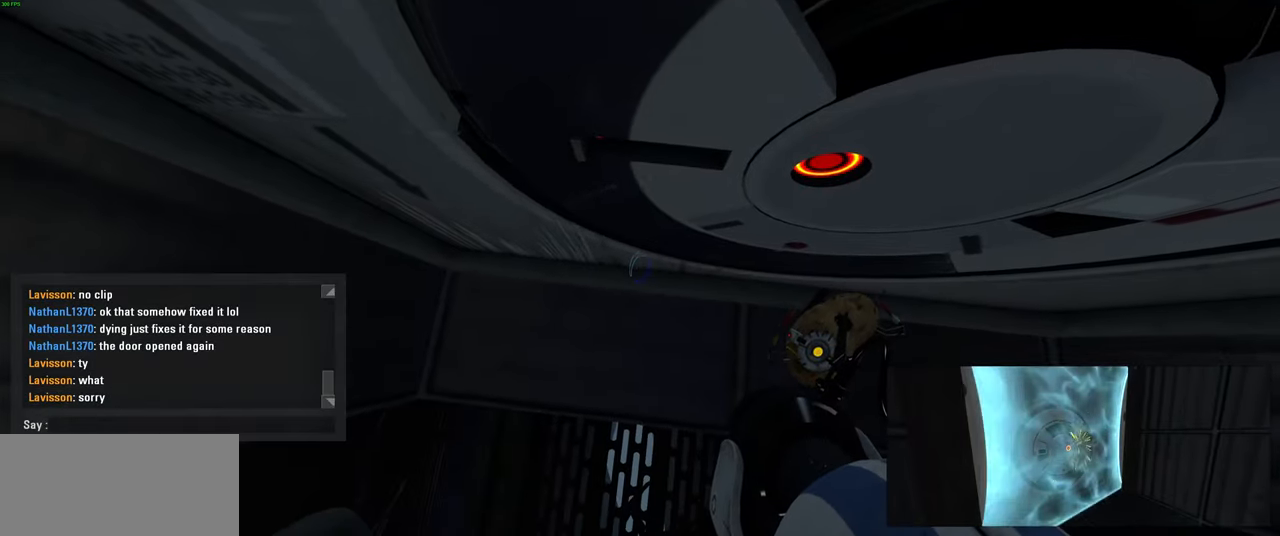
{"keys": [], "mouse": [], "events": []}
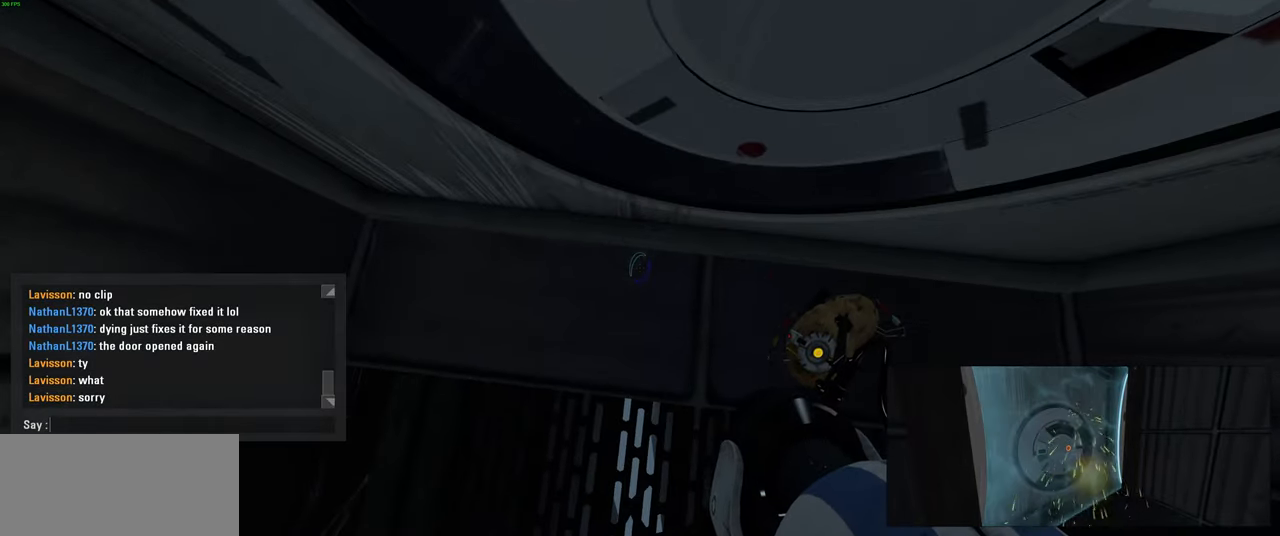
{"keys": [], "mouse": [], "events": [[200, "space", "down"], [333, "space", "up"]]}
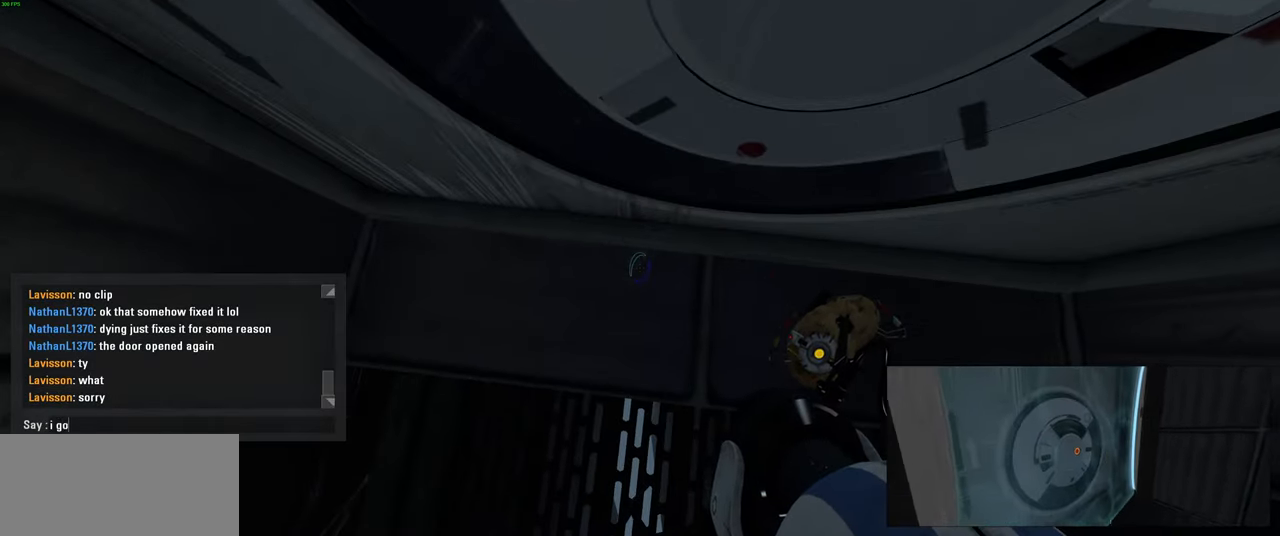
{"keys": [], "mouse": [], "events": [[166, "space", "down"], [250, "space", "up"]]}
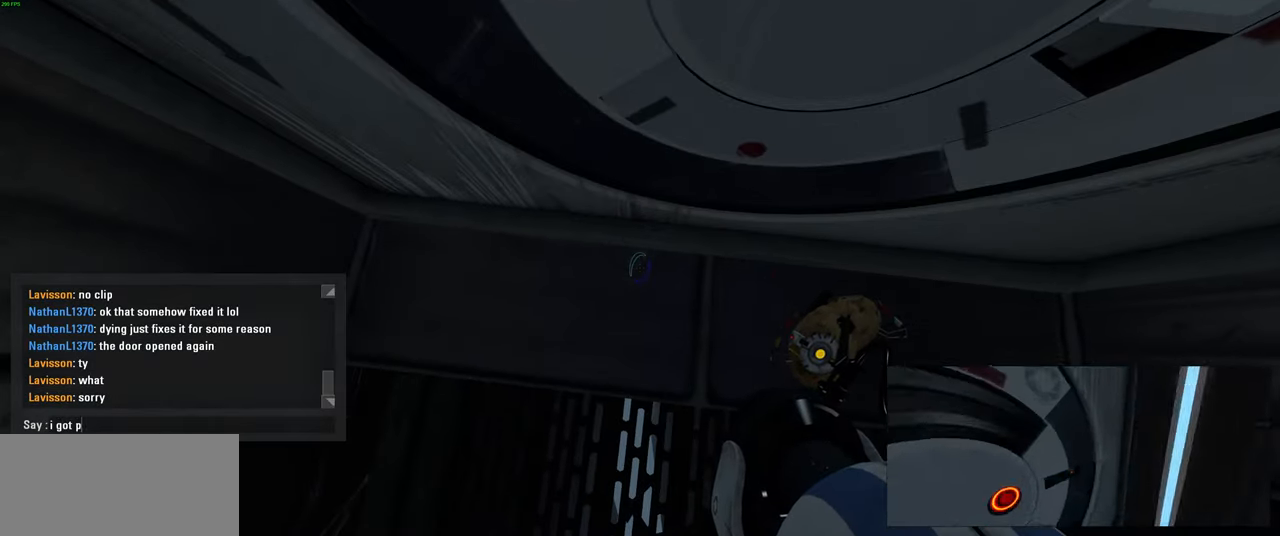
{"keys": ["d", "e"], "mouse": [], "events": [[200, "s", "down"], [283, "s", "up"], [433, "e", "down"], [483, "d", "down"]]}
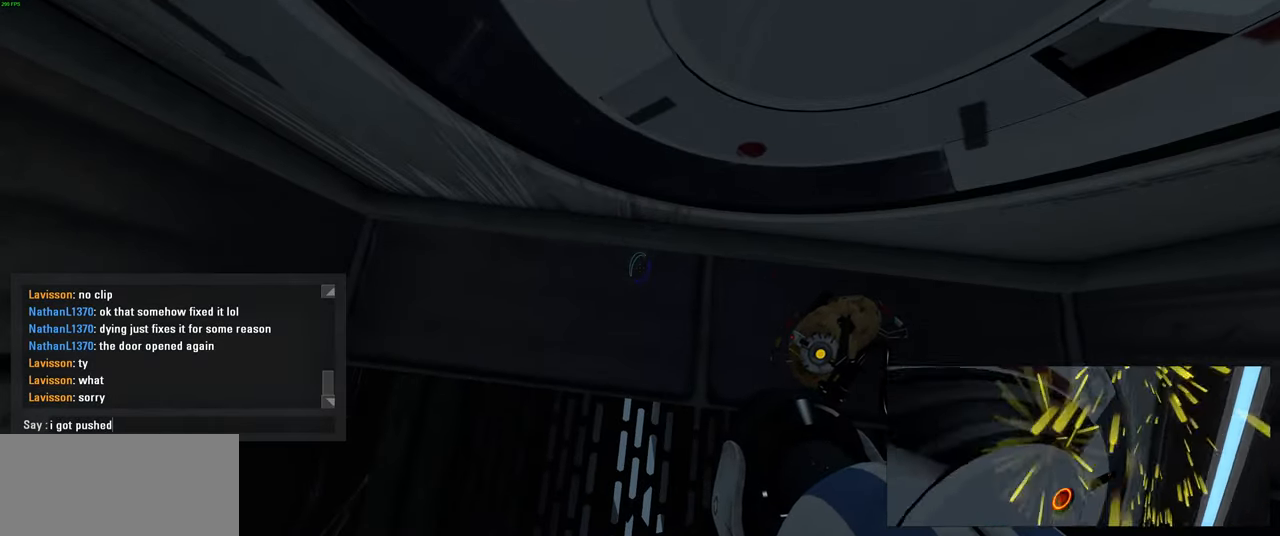
{"keys": ["space"], "mouse": [], "events": [[50, "e", "up"], [100, "space", "down"], [133, "d", "up"], [216, "space", "up"], [416, "space", "down"]]}
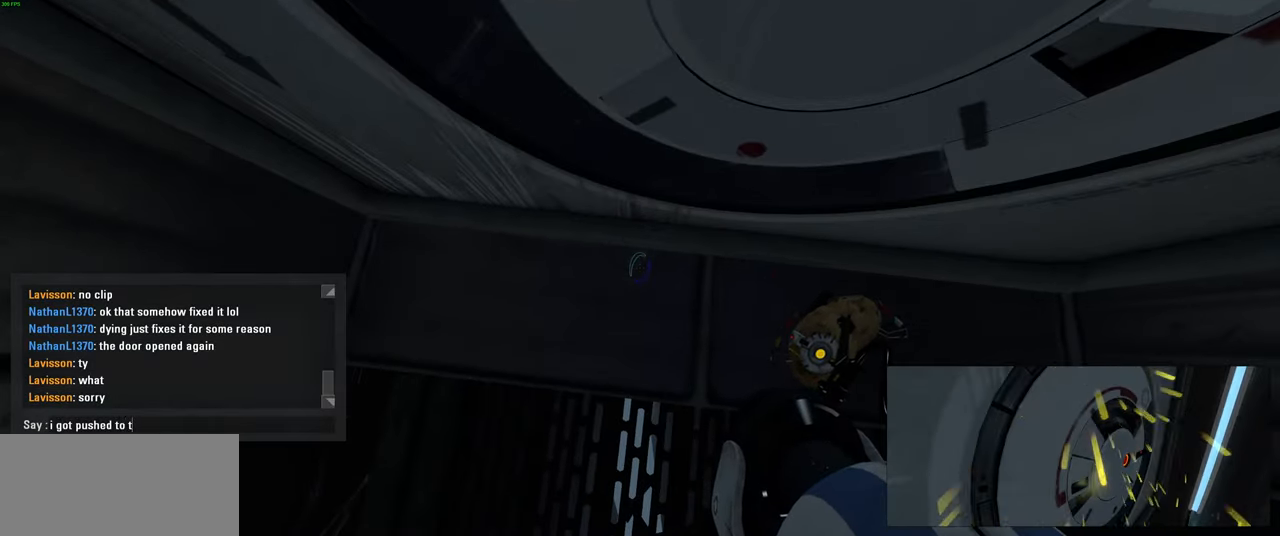
{"keys": [], "mouse": [], "events": [[33, "space", "up"], [116, "e", "down"], [166, "space", "down"], [233, "e", "up"], [334, "space", "up"]]}
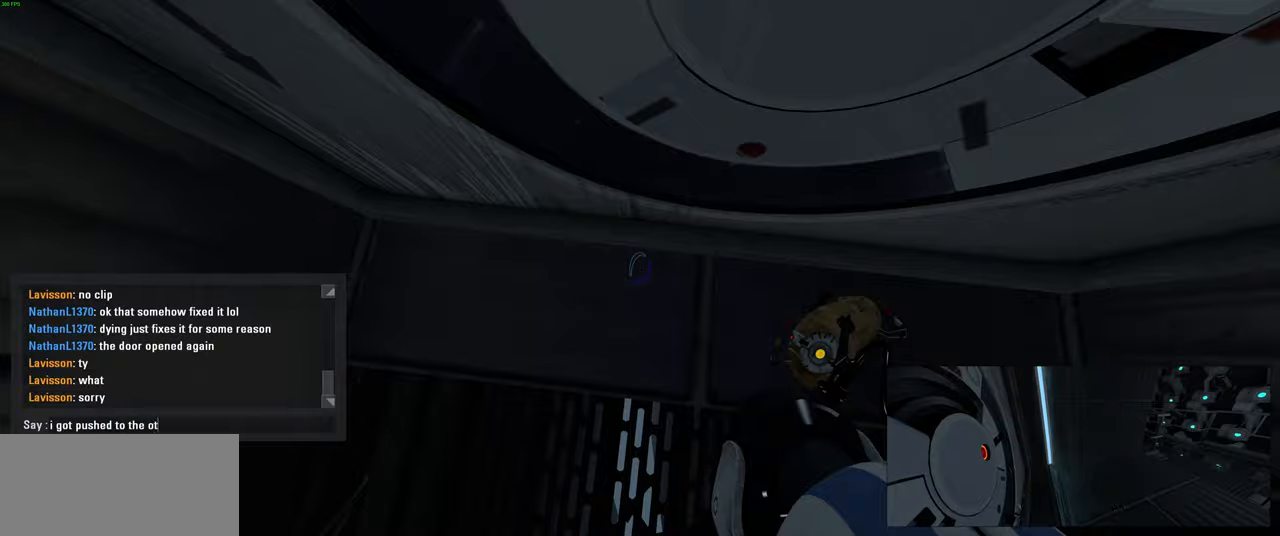
{"keys": ["d"], "mouse": [], "events": [[34, "e", "down"], [117, "r", "down"], [184, "e", "up"], [217, "space", "down"], [250, "r", "up"], [284, "space", "up"], [334, "s", "down"], [434, "s", "up"], [484, "d", "down"]]}
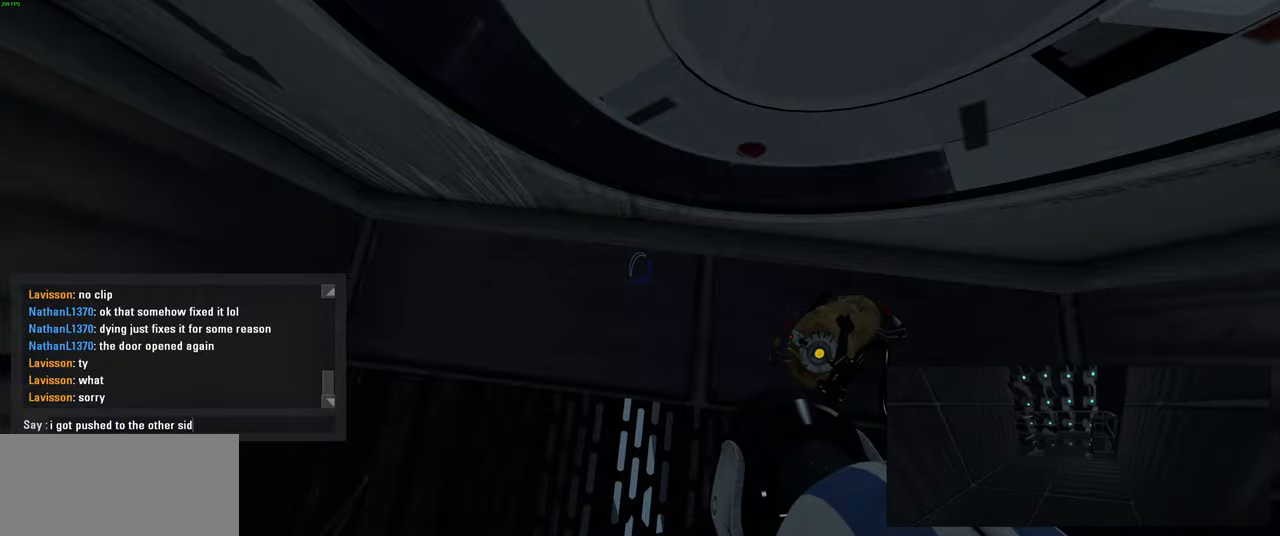
{"keys": ["space"], "mouse": [], "events": [[84, "e", "down"], [134, "d", "up"], [167, "space", "down"], [200, "e", "up"], [284, "space", "up"], [317, "f", "down"], [400, "f", "up"], [434, "space", "down"]]}
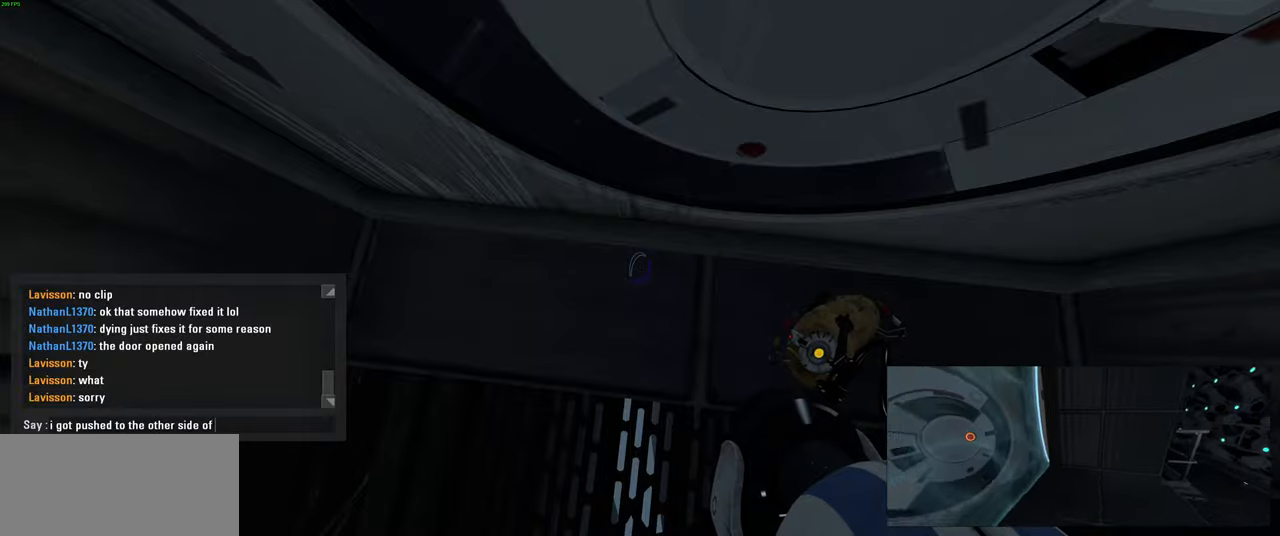
{"keys": [], "mouse": [], "events": [[34, "space", "up"], [134, "e", "down"], [200, "space", "down"], [234, "e", "up"], [300, "space", "up"], [334, "d", "down"], [417, "d", "up"]]}
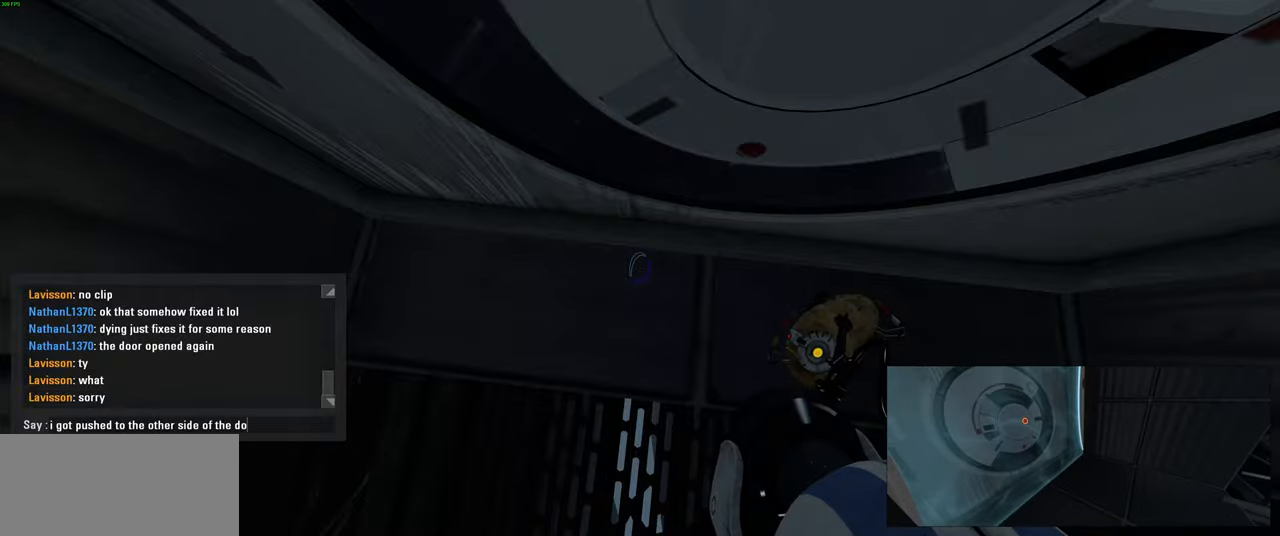
{"keys": [], "mouse": [], "events": [[84, "r", "down"], [184, "space", "down"], [217, "r", "up"], [317, "space", "up"]]}
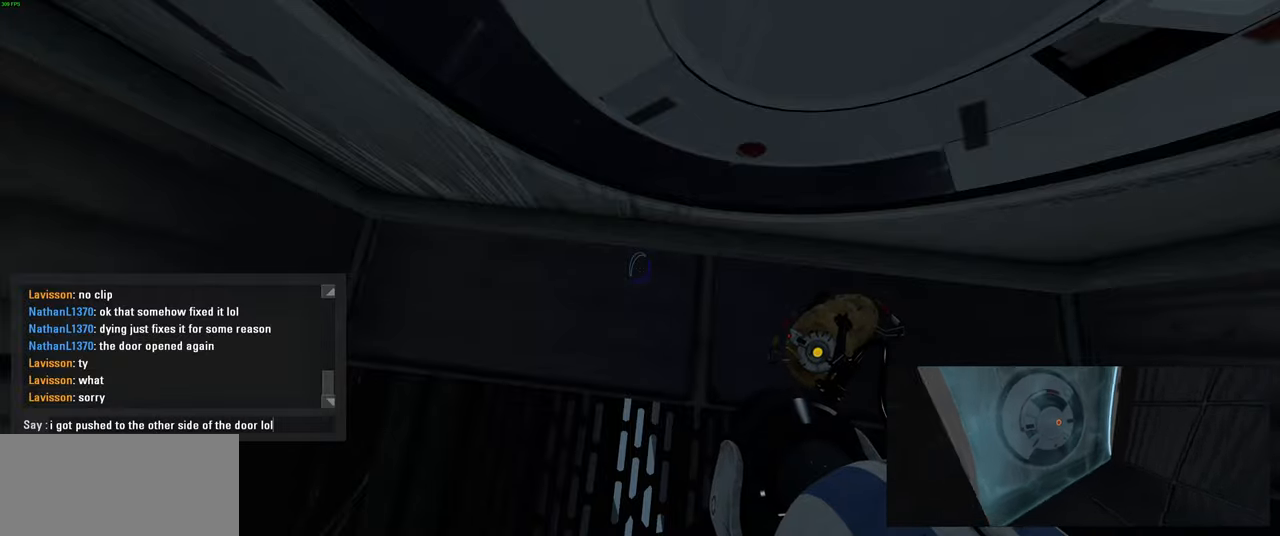
{"keys": [], "mouse": [], "events": []}
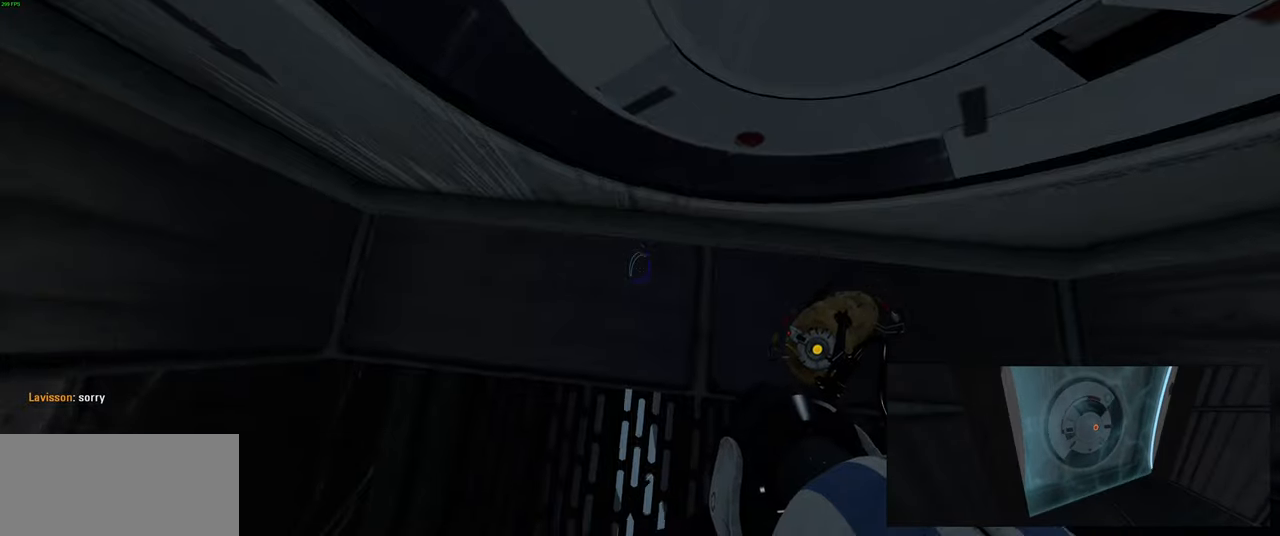
{"keys": ["w"], "mouse": [], "events": [[500, "w", "down"]]}
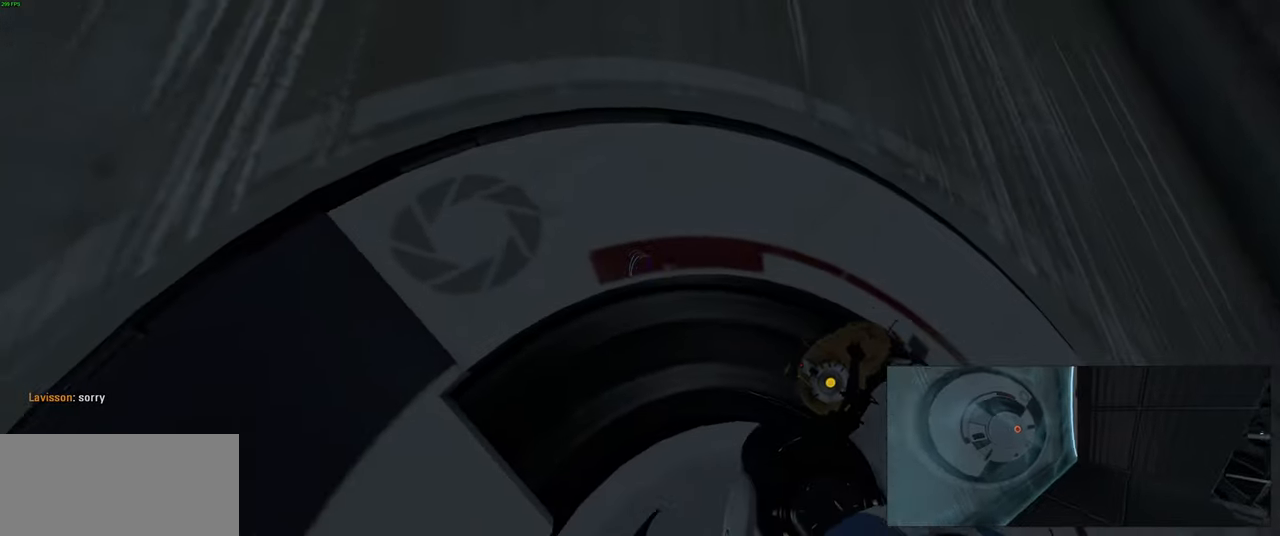
{"keys": [], "mouse": [], "events": [[217, "w", "up"]]}